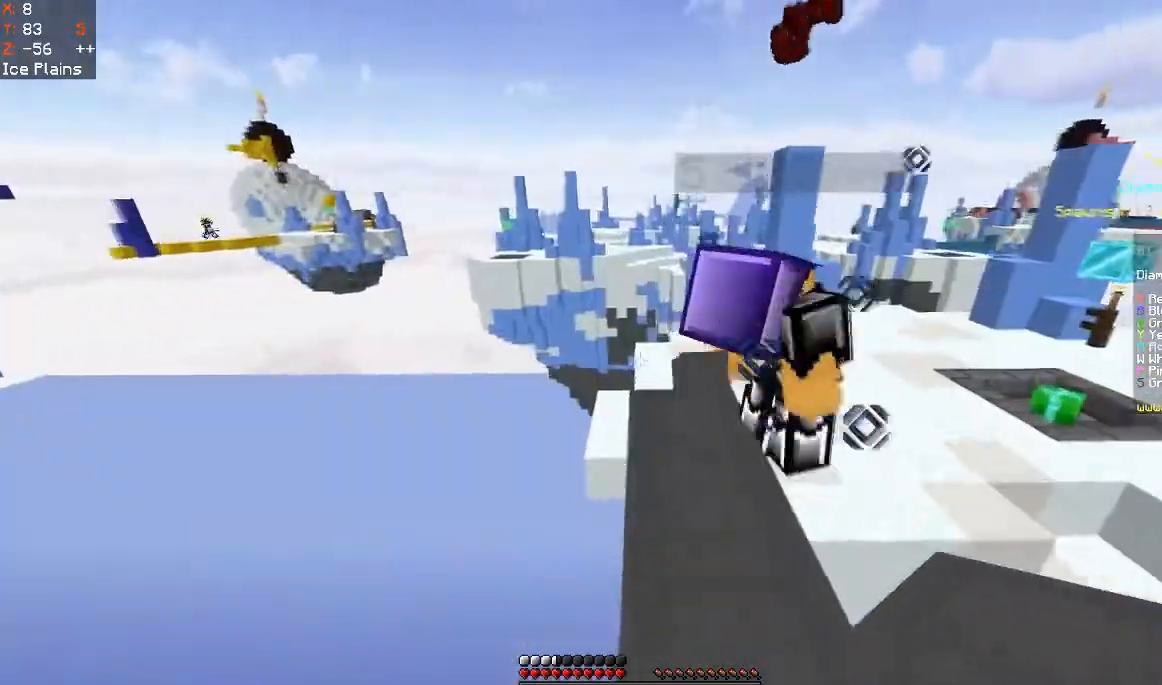
Gameplay with keyboard and mouse; each line is a JSON object with the keys and mouse buttons held at the frame after it. "events" lists presses ("down") and releases ("up") of "a", "d", "s", "space", "w", "mouse_left" and "mouse_right" between this image and that frame as [ms after this image, input, new state], when the widget could be followed in between. "mouse_left", "mouse_right" = the "left", "right" buttons of the "mouse" list. No other keys are recorded. Fast repeated clicks can show as one long hold. Mouse movement is not recorded.
{"keys": [], "mouse": [], "events": [[233, "w", "up"]]}
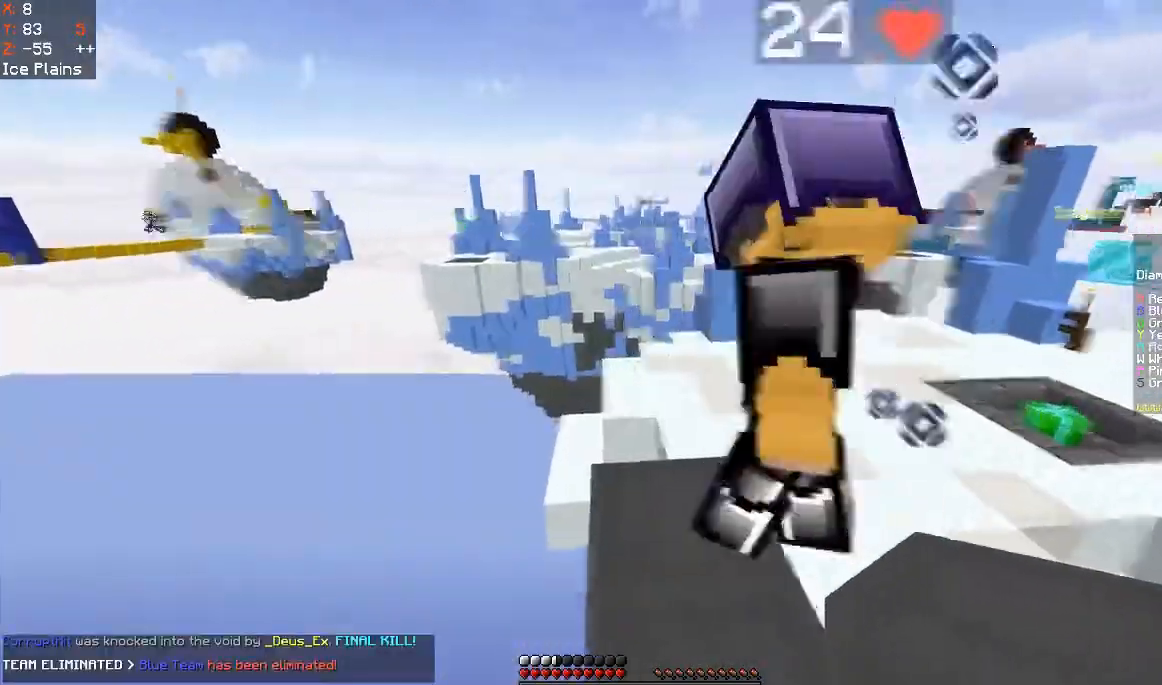
{"keys": ["w"], "mouse": [], "events": [[33, "w", "down"], [167, "w", "up"], [433, "w", "down"]]}
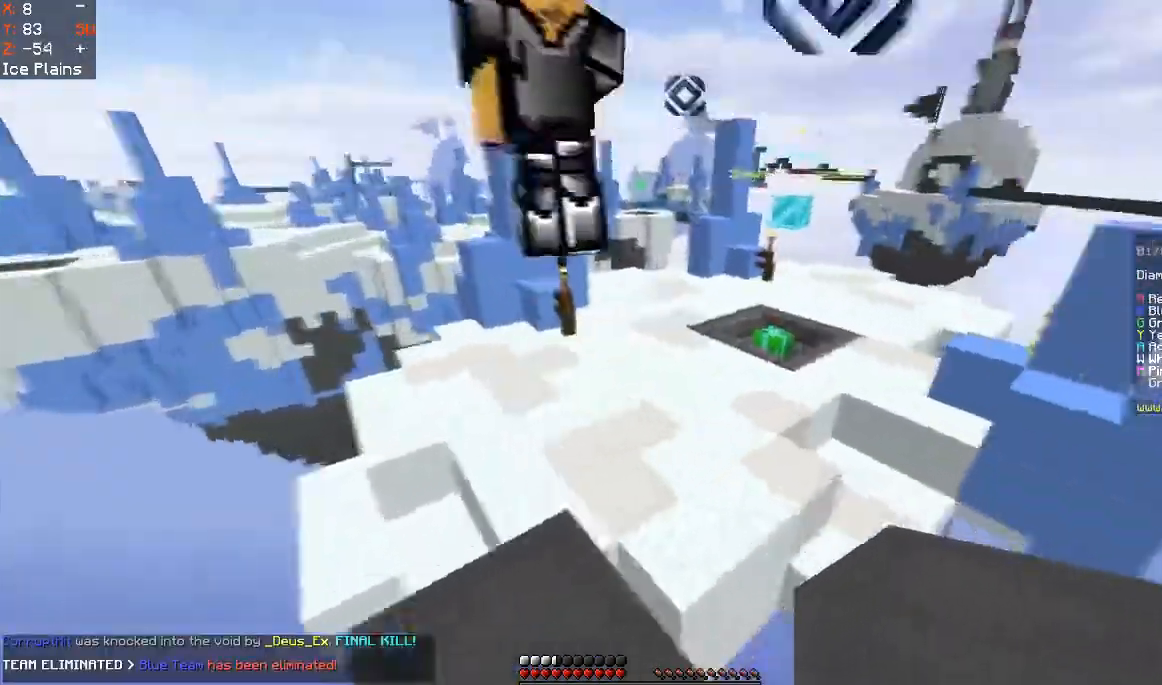
{"keys": ["space", "w"], "mouse": ["left"], "events": [[67, "mouse_left", "down"], [67, "space", "down"], [367, "mouse_left", "up"], [433, "mouse_left", "down"]]}
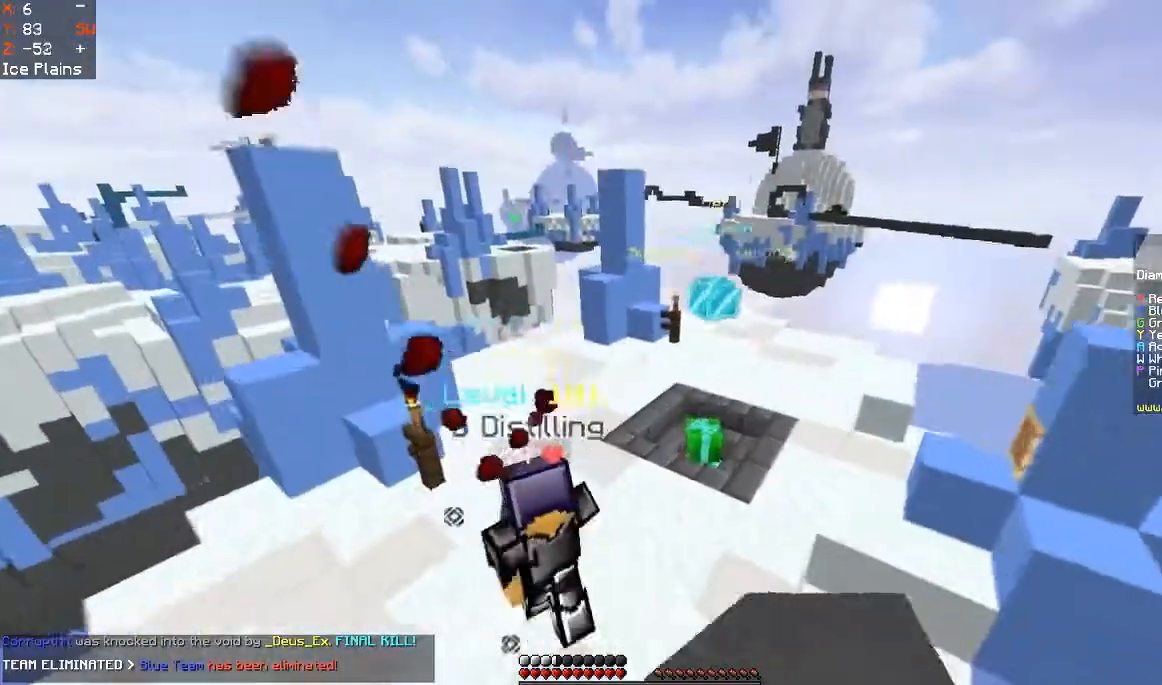
{"keys": ["space", "w"], "mouse": [], "events": [[67, "a", "down"], [400, "a", "up"], [400, "mouse_left", "up"]]}
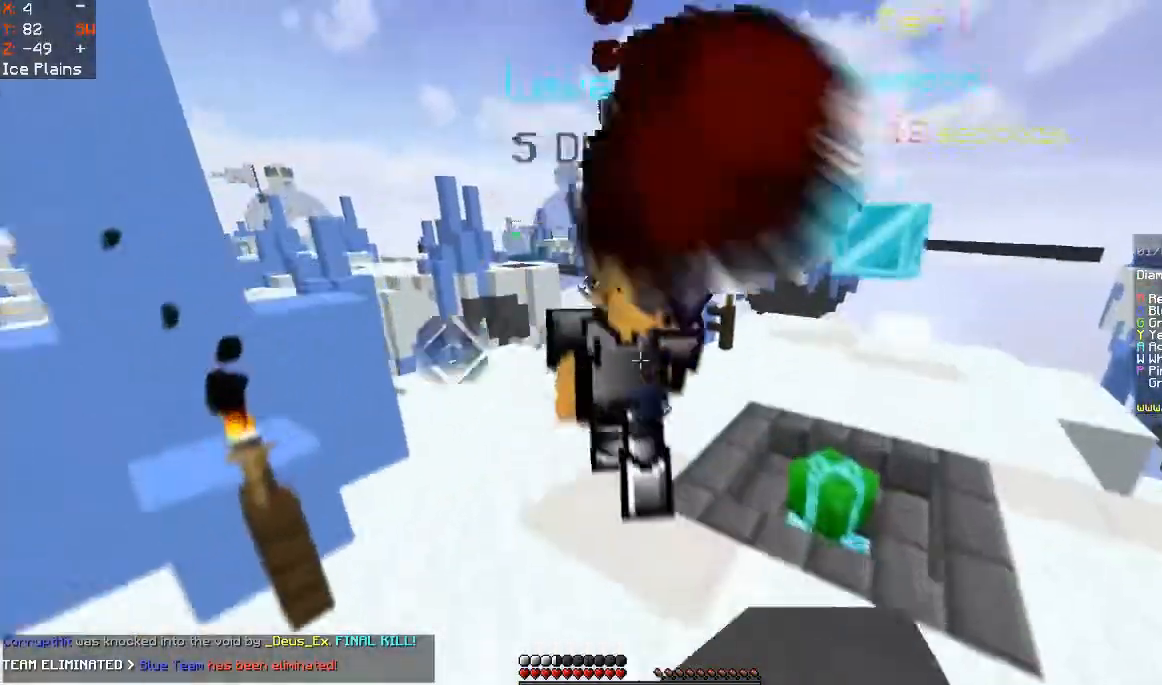
{"keys": ["a", "w"], "mouse": [], "events": [[267, "space", "up"], [433, "a", "down"]]}
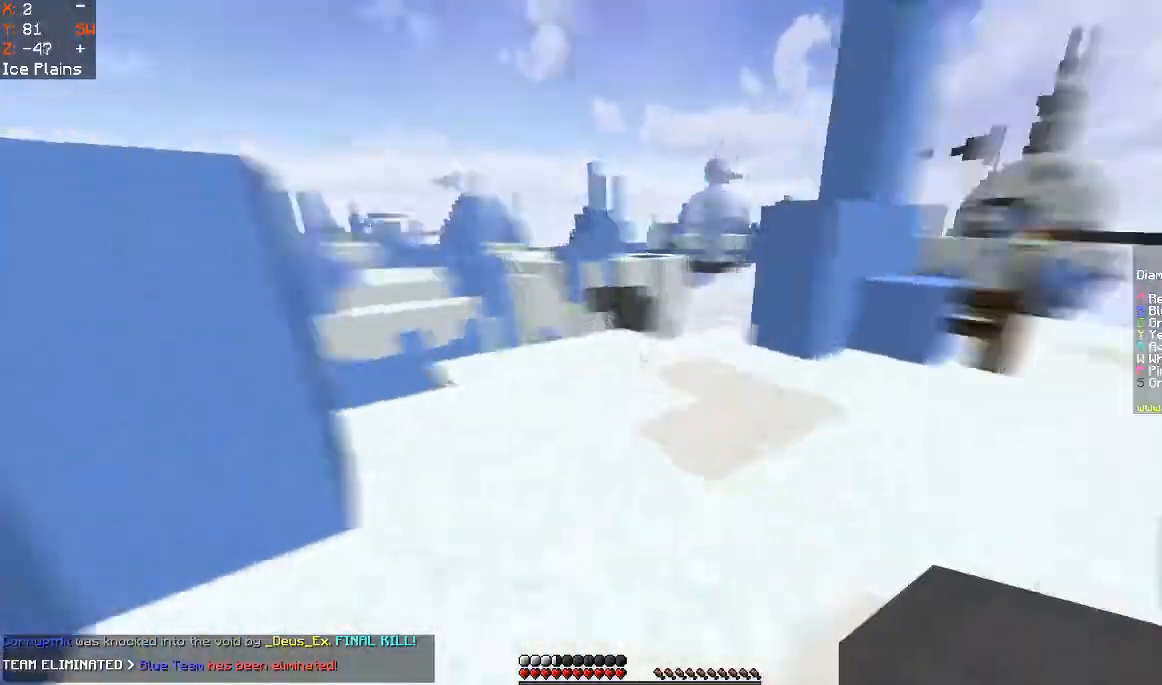
{"keys": ["w"], "mouse": [], "events": [[67, "a", "up"], [133, "d", "down"], [367, "d", "up"]]}
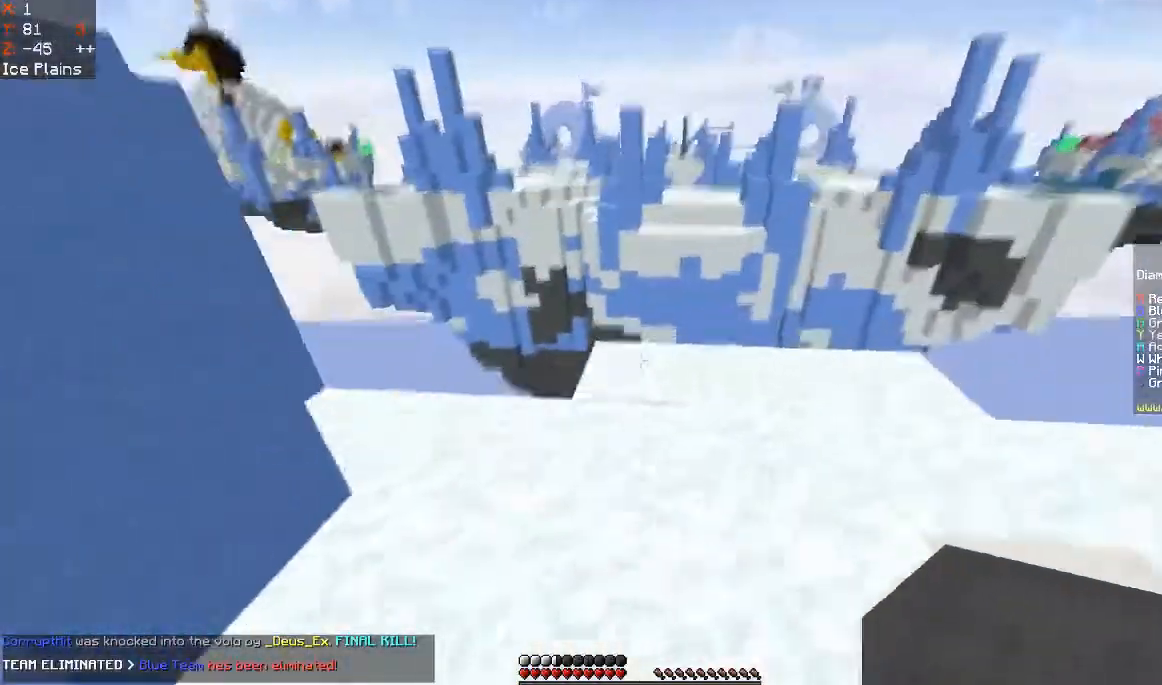
{"keys": ["a", "s"], "mouse": [], "events": [[33, "mouse_right", "down"], [67, "space", "down"], [233, "mouse_right", "up"], [267, "a", "down"], [267, "space", "up"], [367, "w", "up"], [467, "s", "down"]]}
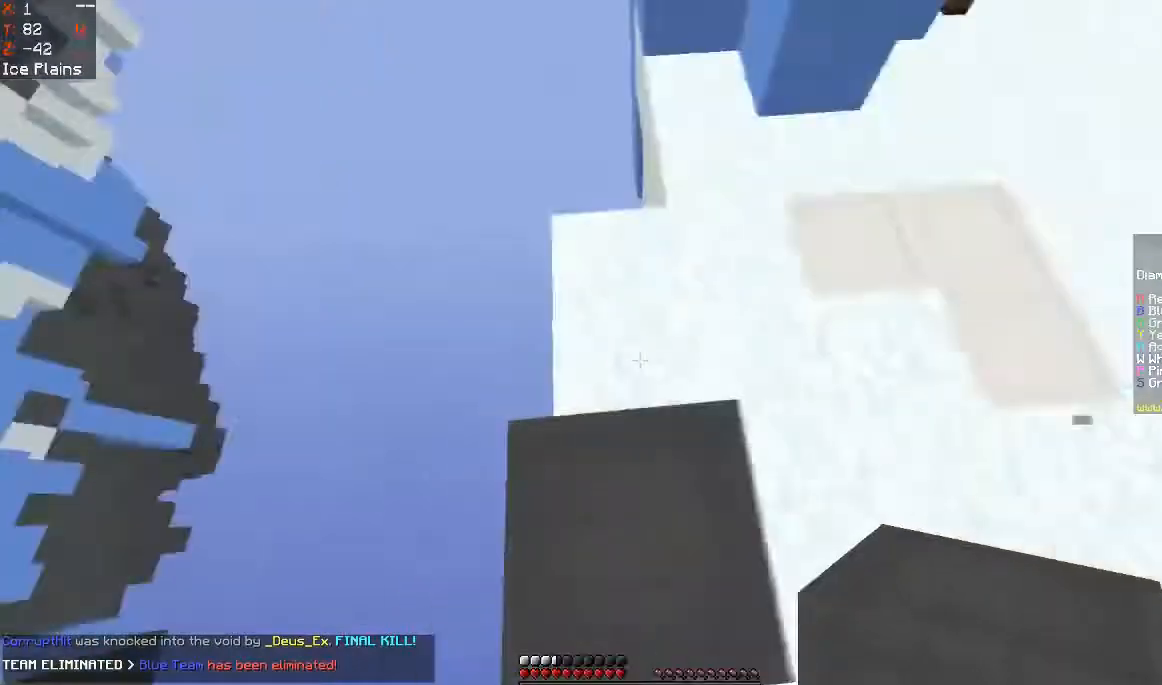
{"keys": ["a", "s"], "mouse": [], "events": []}
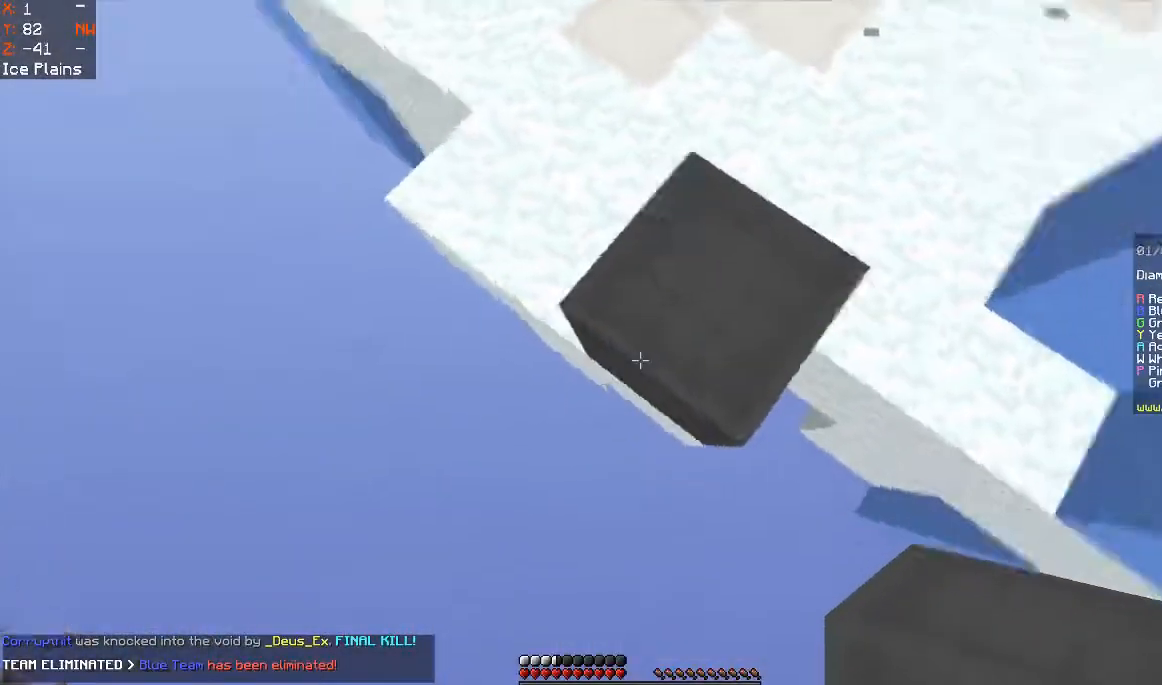
{"keys": ["a", "s"], "mouse": [], "events": [[67, "s", "up"], [167, "s", "down"], [267, "d", "down"], [433, "d", "up"]]}
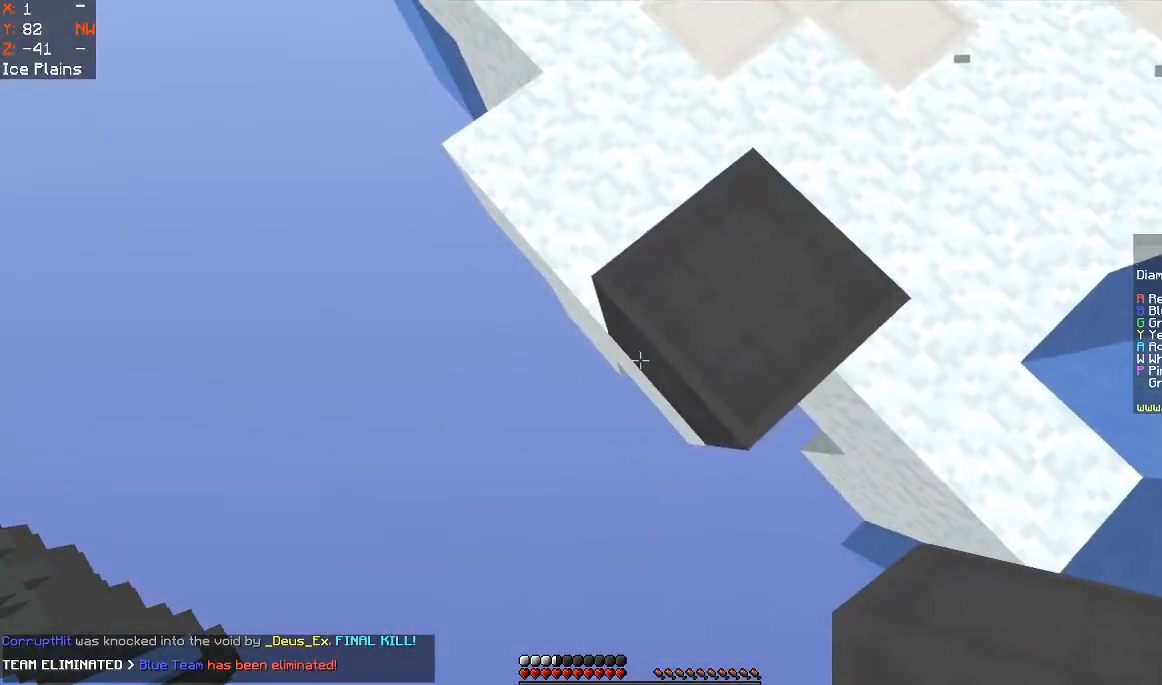
{"keys": ["a", "s"], "mouse": ["right"], "events": [[333, "mouse_right", "down"]]}
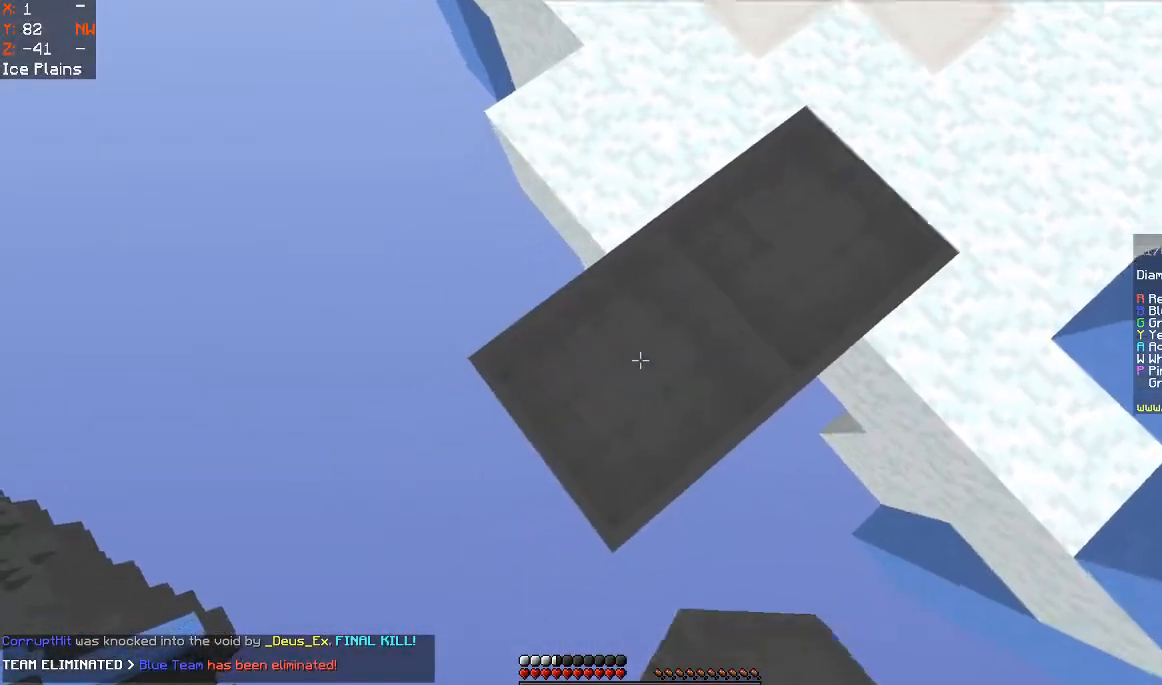
{"keys": ["a", "s"], "mouse": [], "events": [[33, "mouse_right", "up"], [233, "s", "up"], [433, "s", "down"]]}
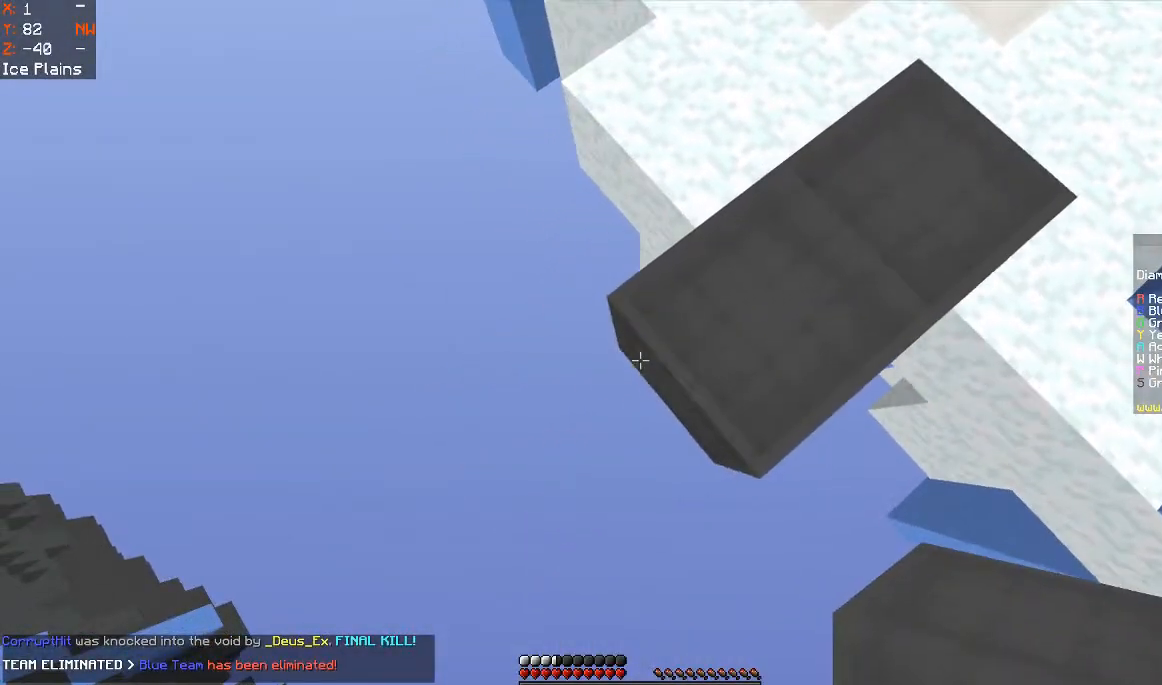
{"keys": ["a", "s"], "mouse": [], "events": [[233, "mouse_right", "down"], [367, "mouse_right", "up"]]}
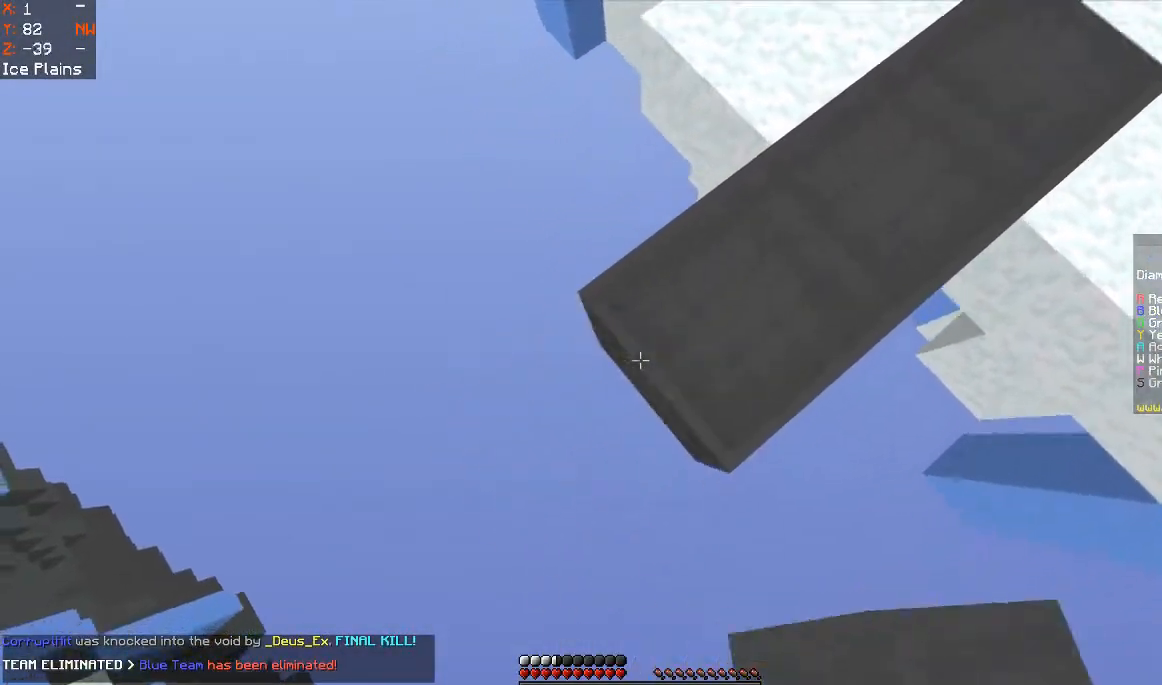
{"keys": ["a", "s"], "mouse": [], "events": [[133, "mouse_right", "down"], [333, "mouse_right", "up"]]}
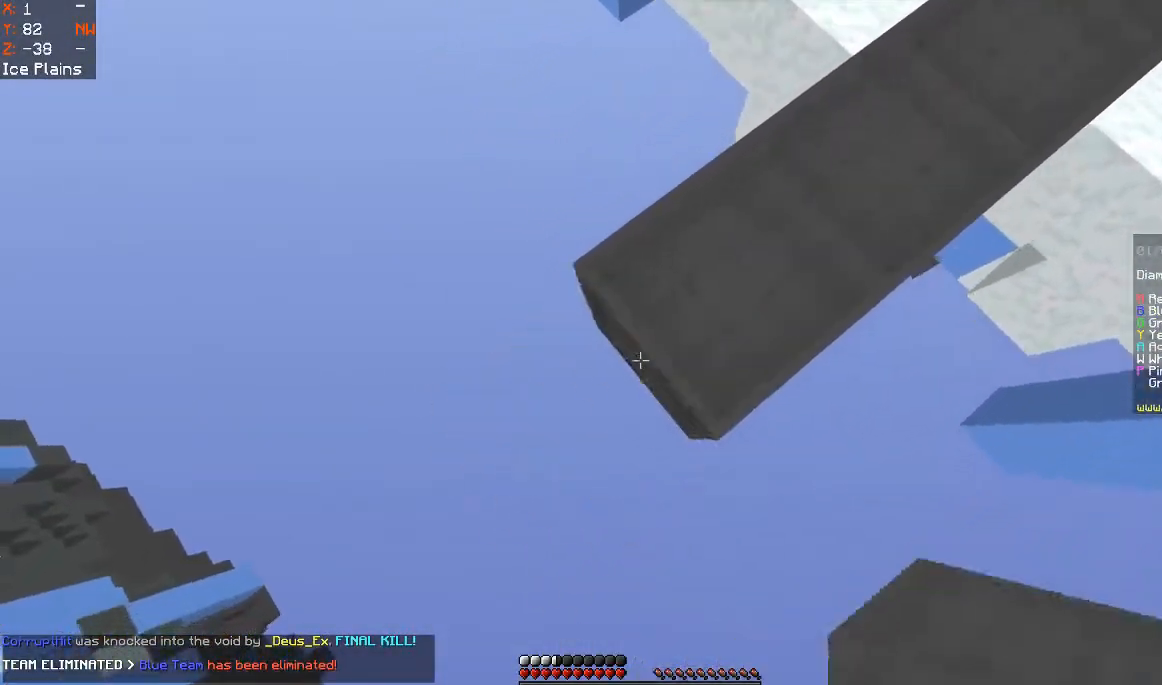
{"keys": ["a", "s"], "mouse": [], "events": [[33, "mouse_right", "down"], [233, "mouse_right", "up"]]}
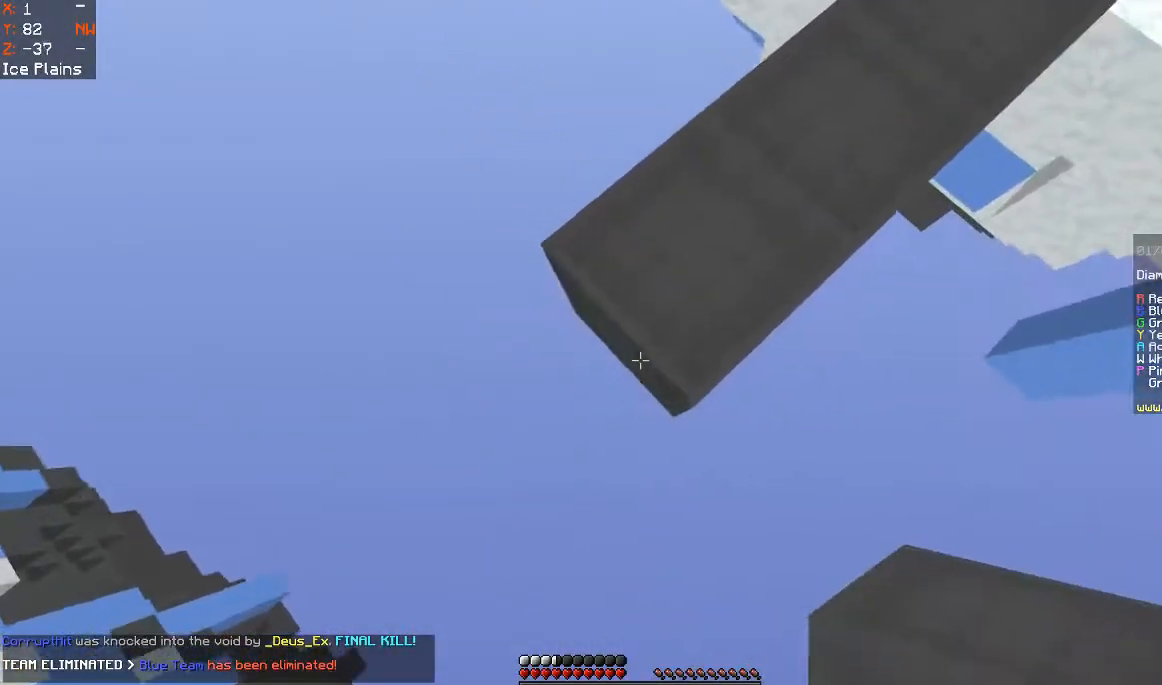
{"keys": ["a", "s"], "mouse": ["right"], "events": [[33, "s", "up"], [333, "s", "down"], [467, "mouse_right", "down"]]}
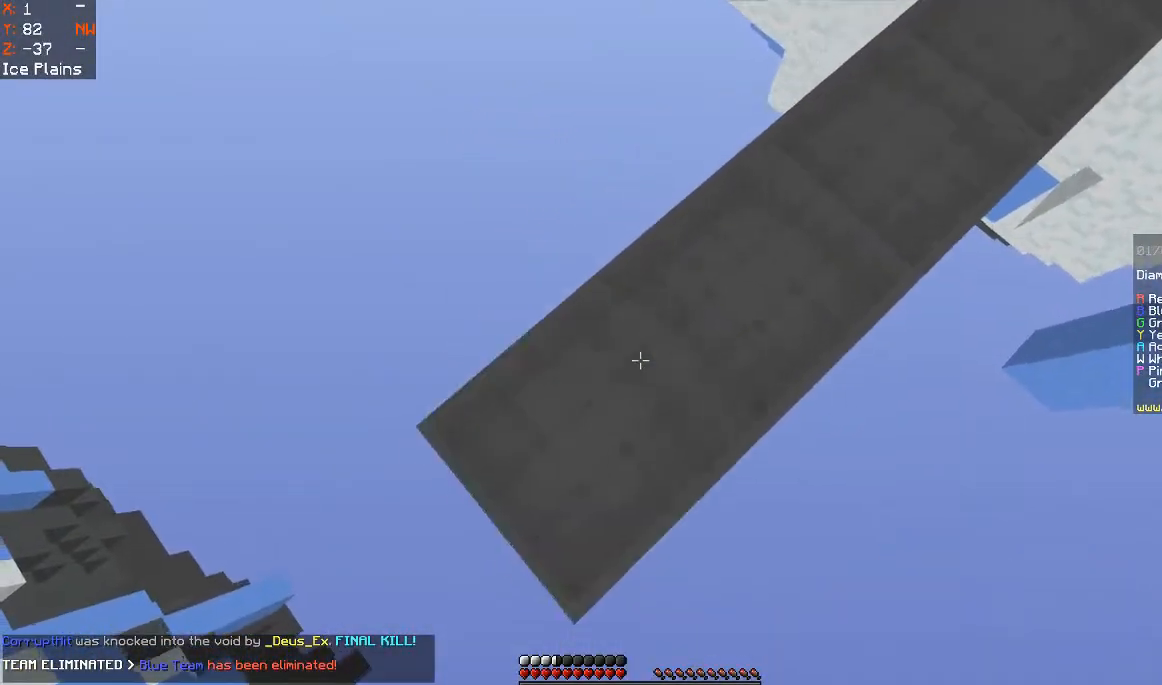
{"keys": ["a", "s"], "mouse": ["right"], "events": [[133, "mouse_right", "up"], [367, "mouse_right", "down"]]}
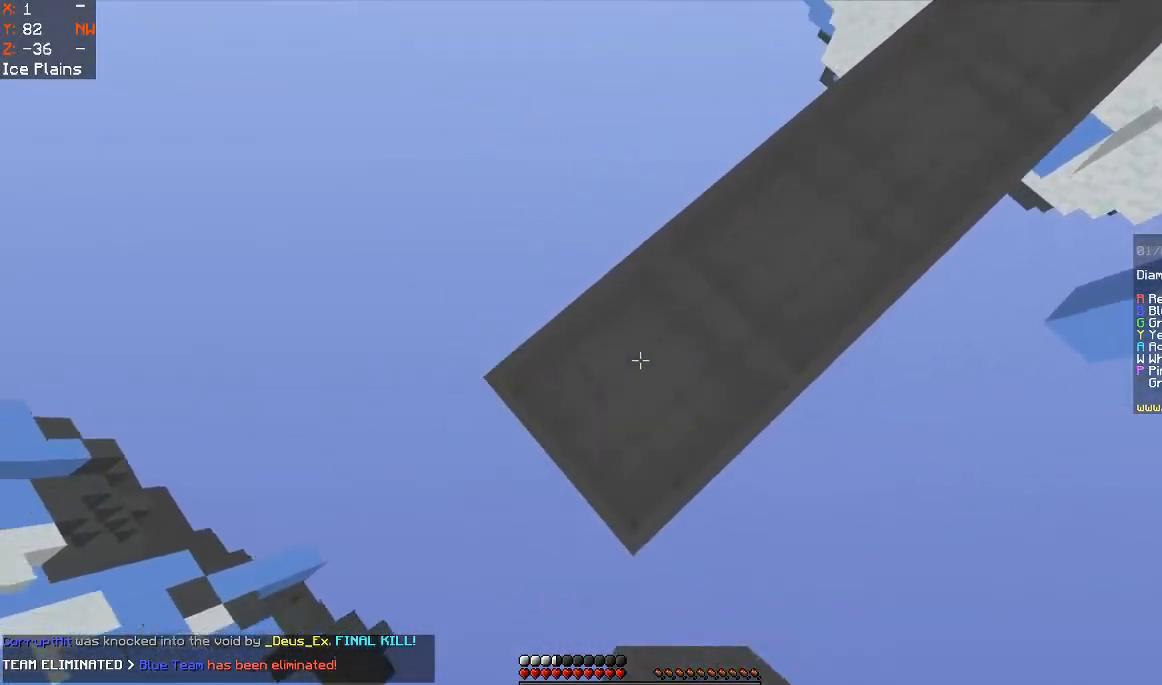
{"keys": ["a", "s"], "mouse": [], "events": [[67, "mouse_right", "up"], [267, "mouse_right", "down"], [467, "mouse_right", "up"]]}
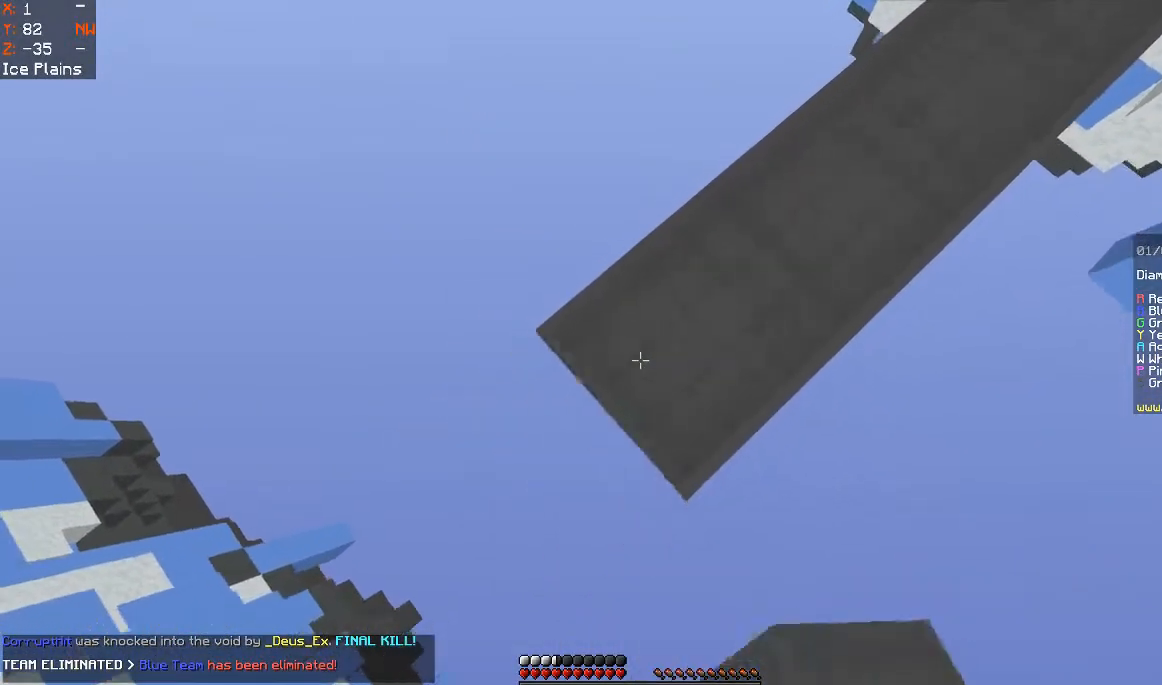
{"keys": ["a", "s"], "mouse": [], "events": [[167, "mouse_right", "down"], [433, "mouse_right", "up"]]}
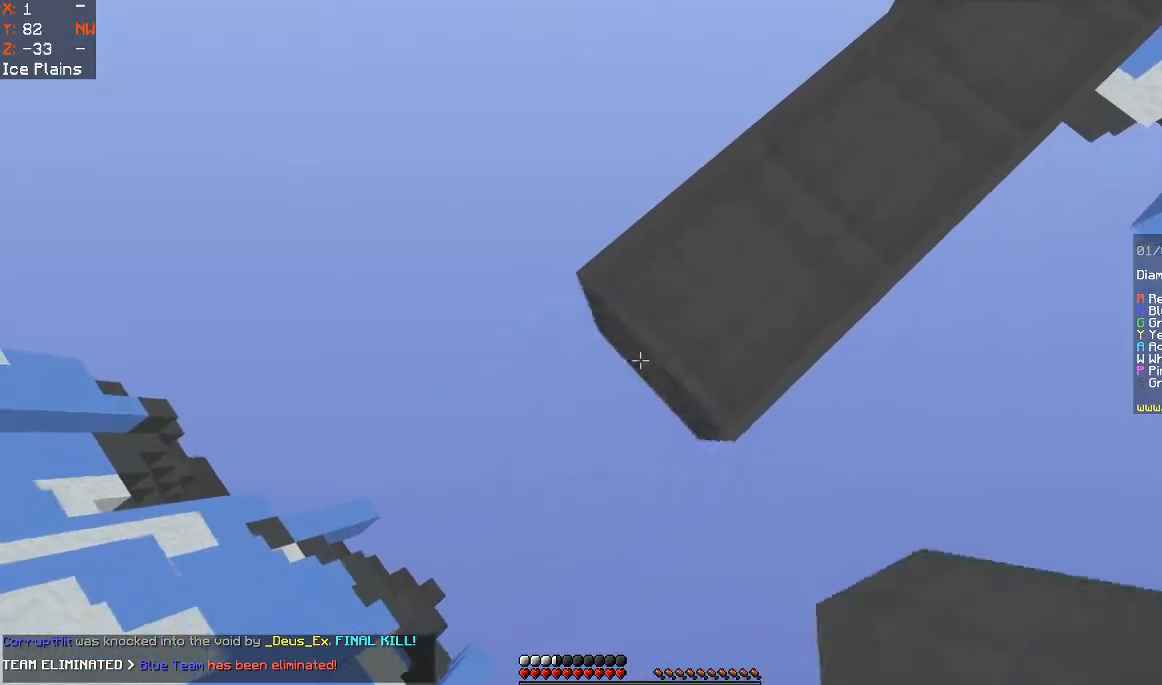
{"keys": ["a", "s"], "mouse": ["right"], "events": [[67, "mouse_right", "down"], [267, "mouse_right", "up"], [500, "mouse_right", "down"]]}
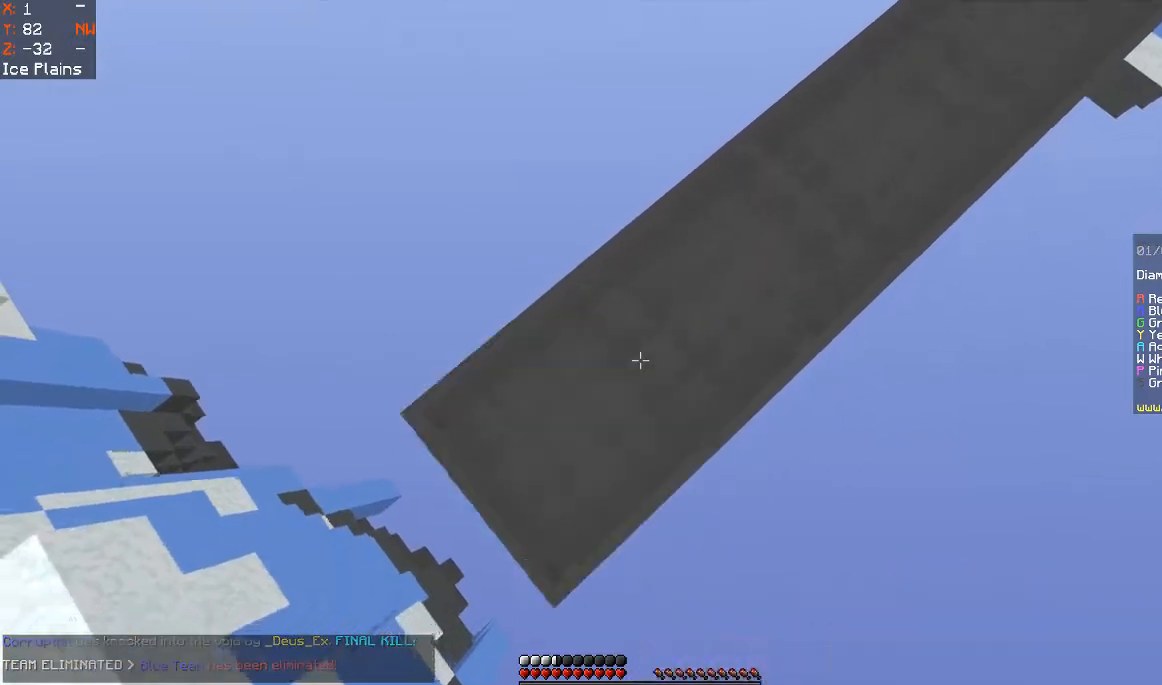
{"keys": ["a", "s"], "mouse": ["right"], "events": [[233, "mouse_right", "up"], [433, "mouse_right", "down"]]}